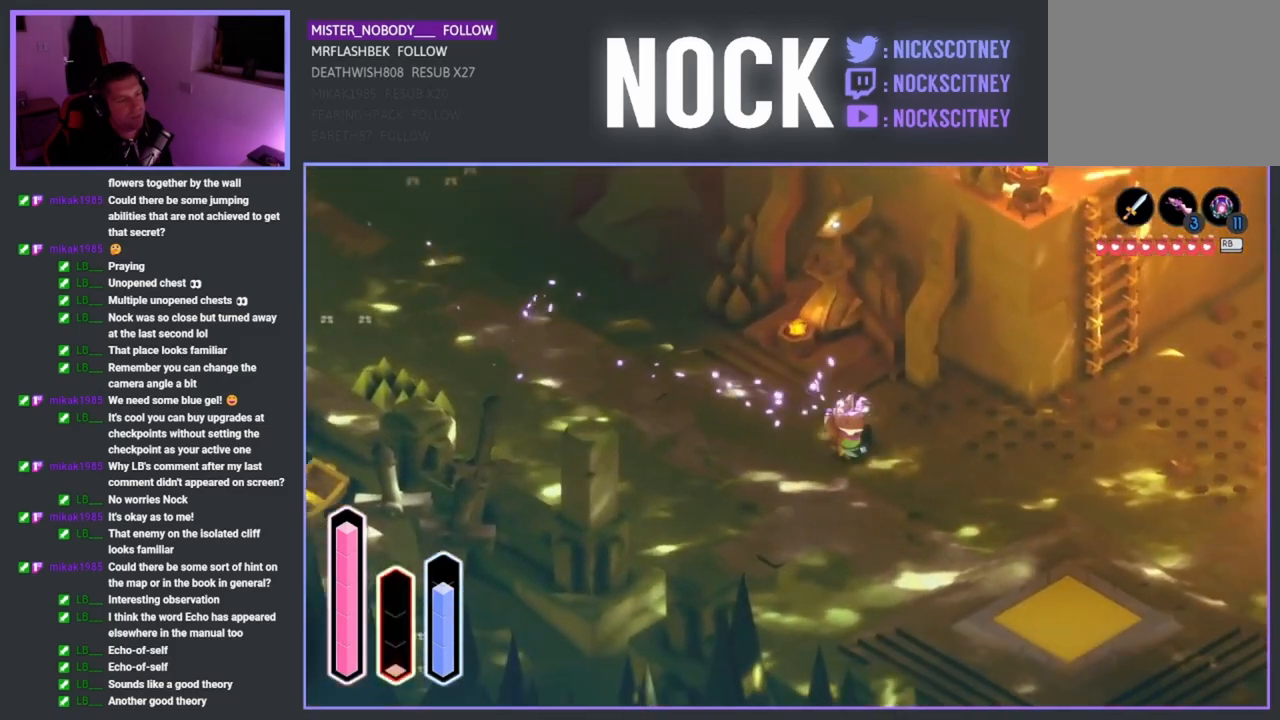
Gameplay with a controller (PlayStation layout); each line is a JSON object with the inputs held at the frame after it. "events" lists button and stick changes between this image and that frame as [ms after this image, input, new state], when the widget could be followed in between.
{"buttons": [], "left_stick": "down-right", "right_stick": "center", "events": []}
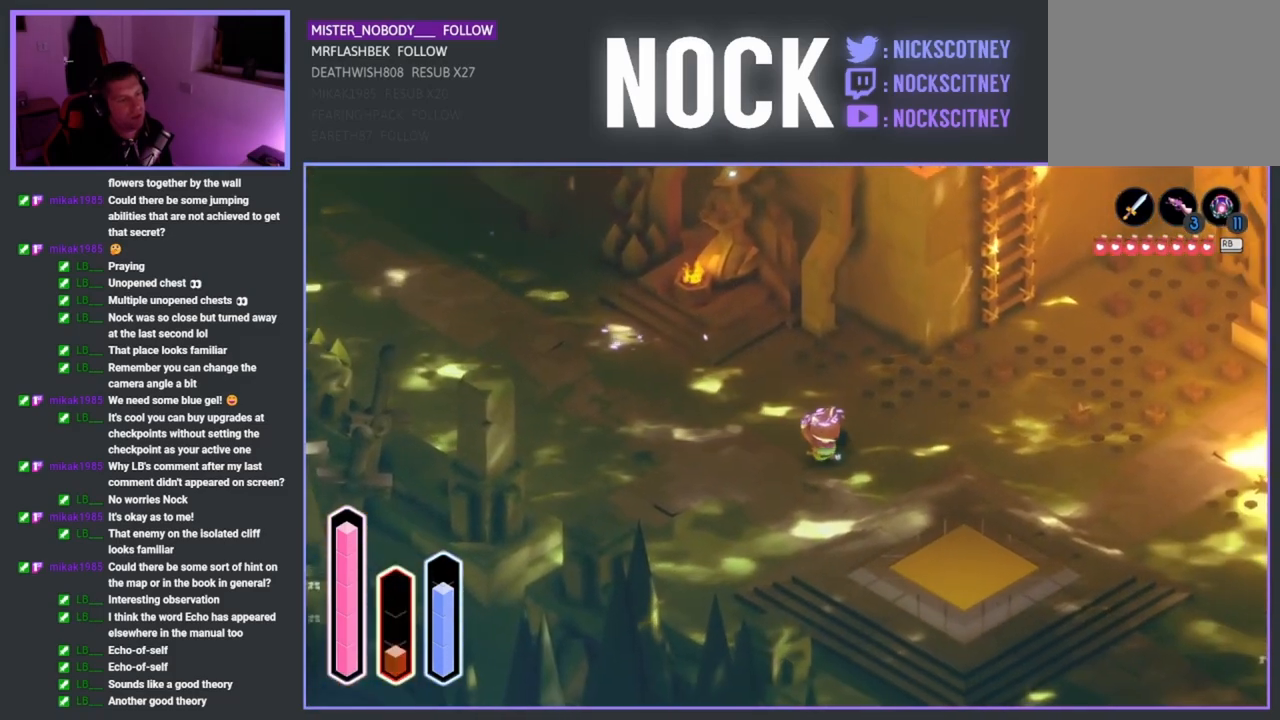
{"buttons": [], "left_stick": "down-right", "right_stick": "center", "events": []}
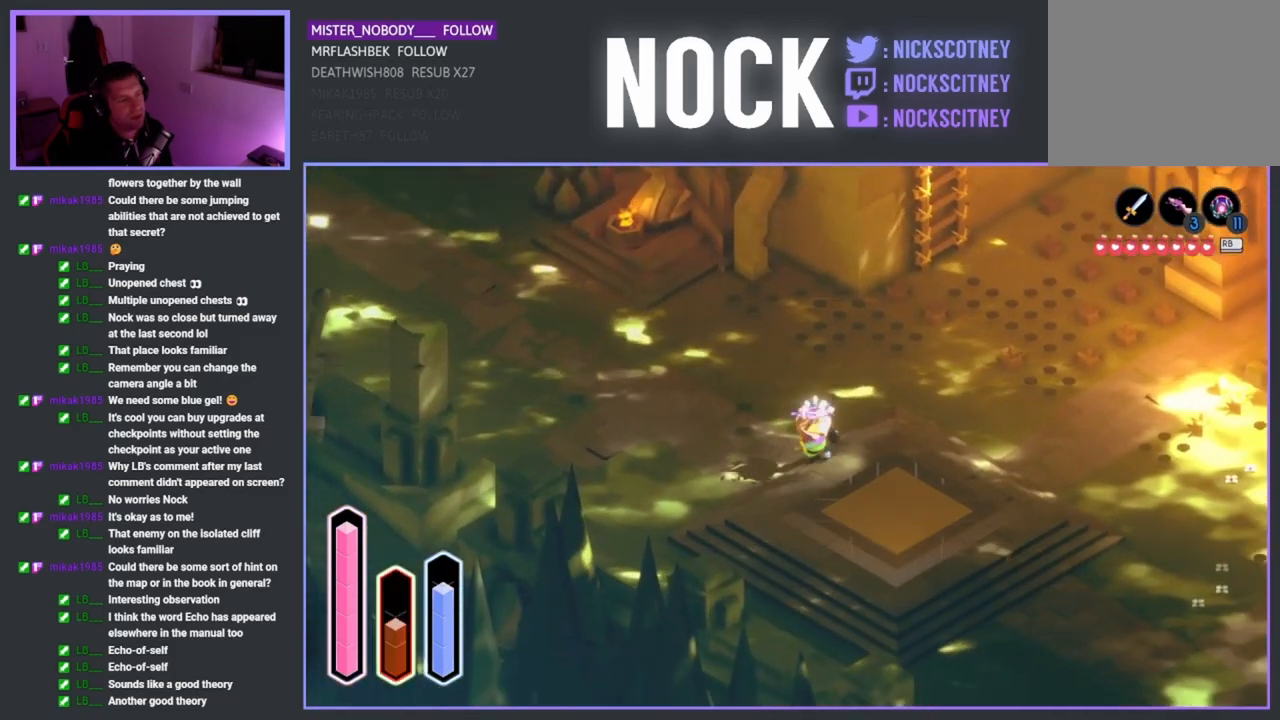
{"buttons": [], "left_stick": "down-right", "right_stick": "center", "events": []}
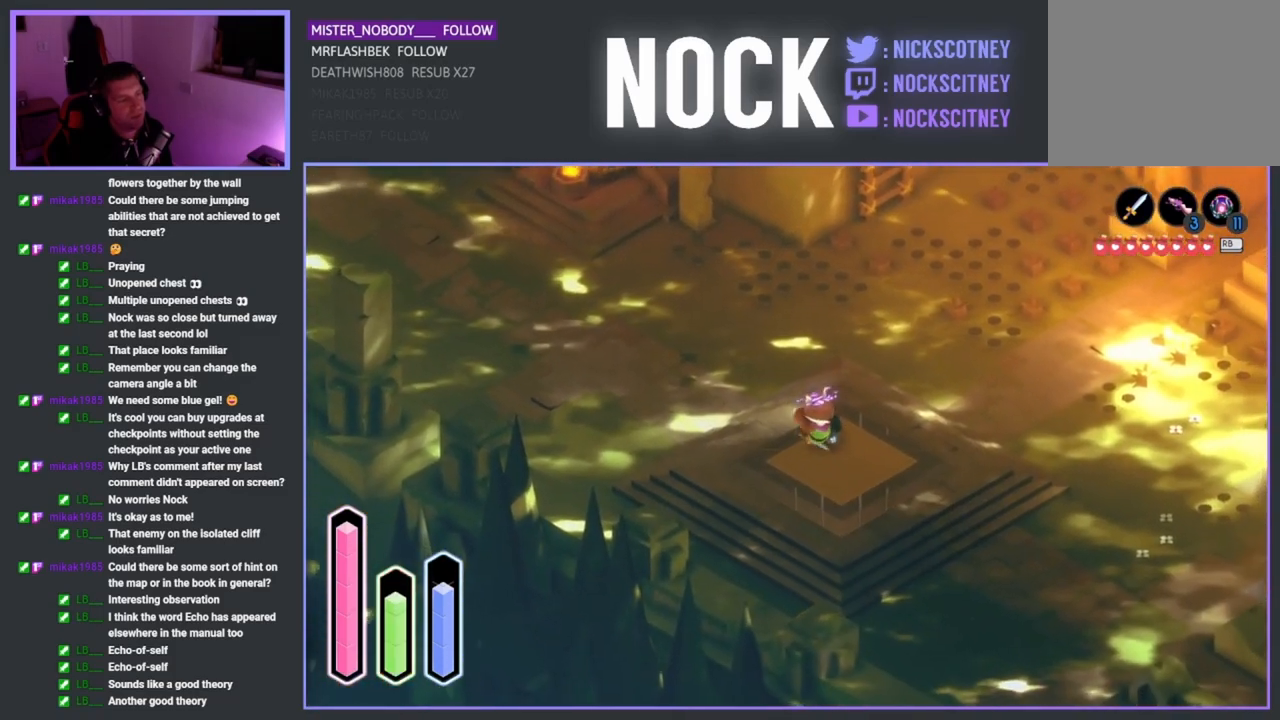
{"buttons": ["CROSS"], "left_stick": "center", "right_stick": "center", "events": [[100, "left_stick", "center"], [450, "CROSS", "down"]]}
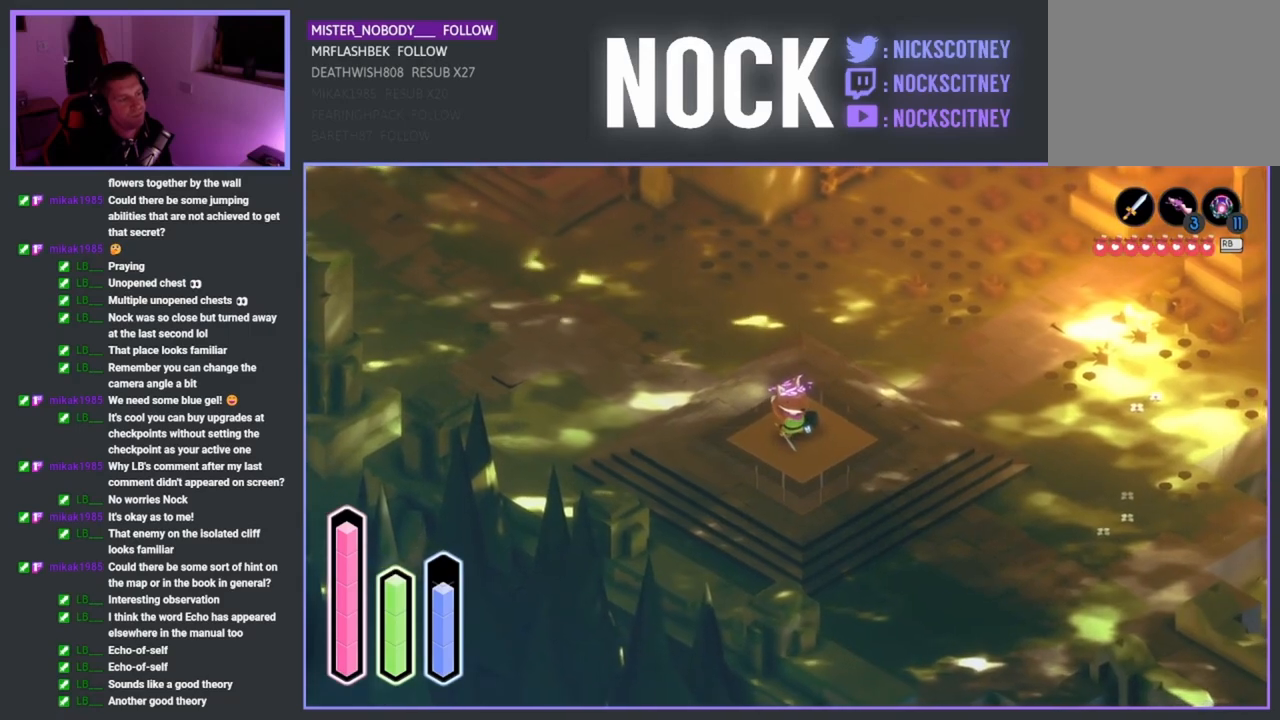
{"buttons": ["CROSS"], "left_stick": "center", "right_stick": "center", "events": []}
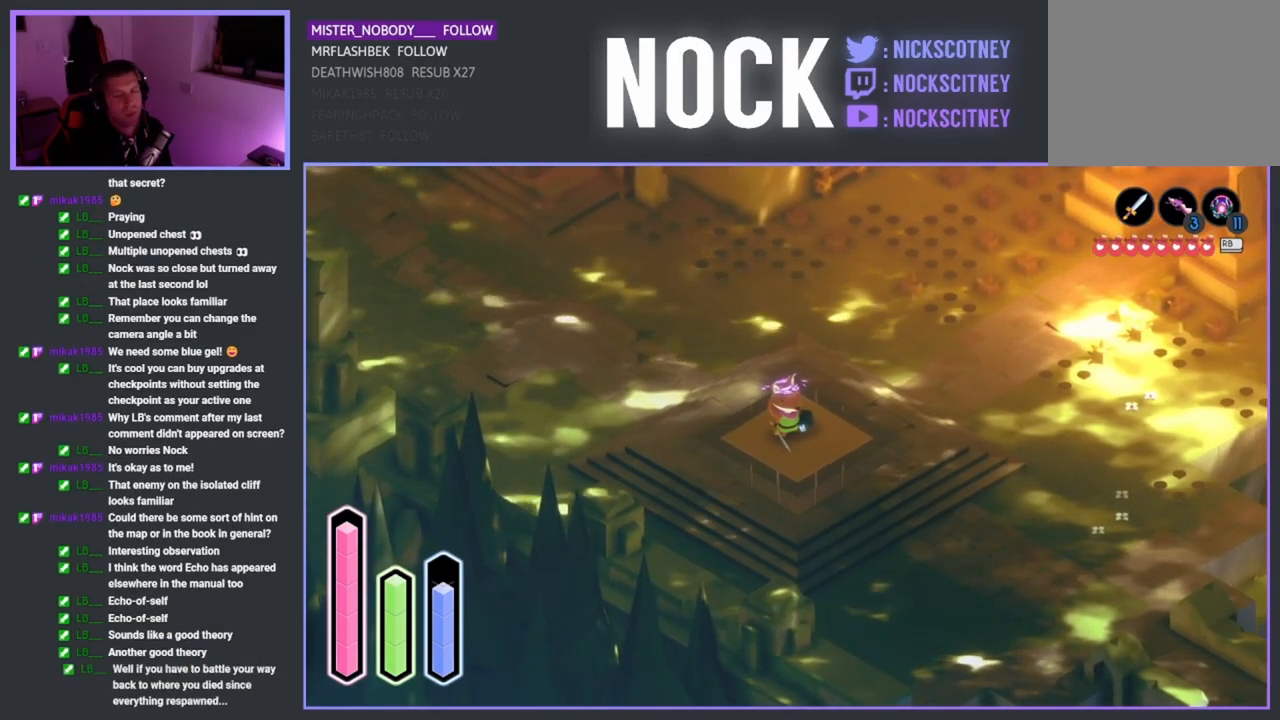
{"buttons": ["CROSS"], "left_stick": "center", "right_stick": "center", "events": []}
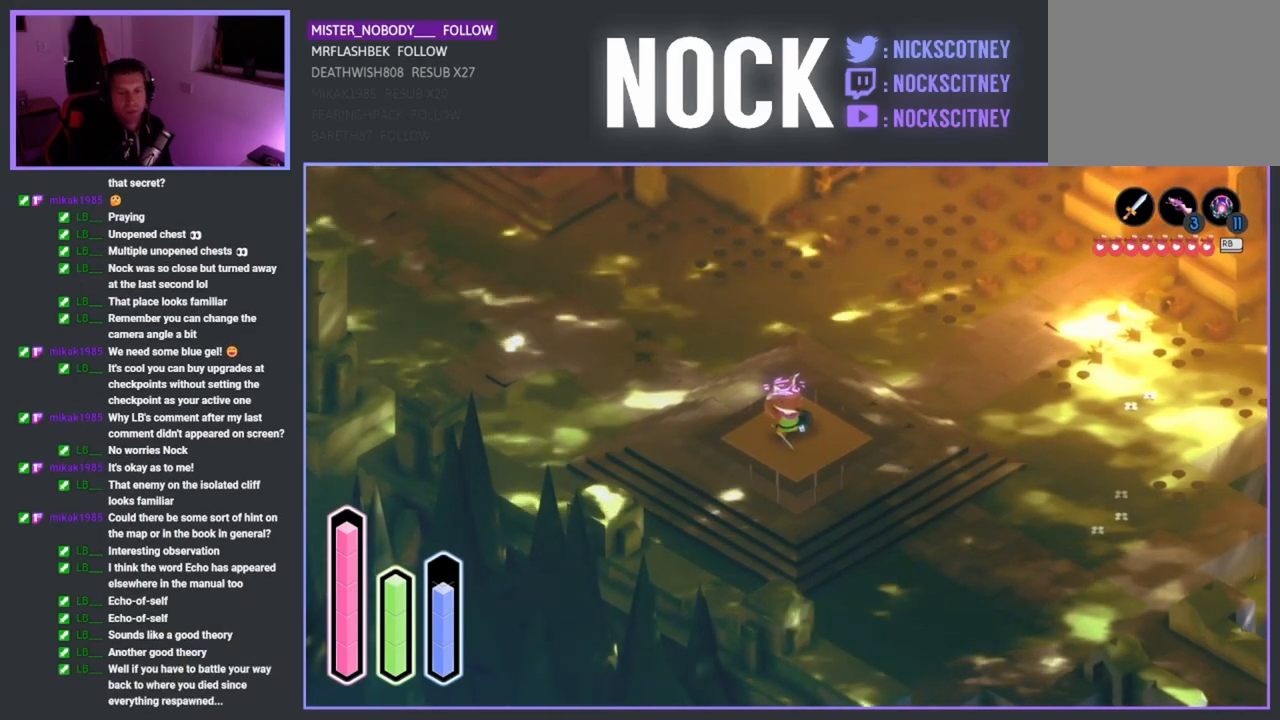
{"buttons": ["CROSS"], "left_stick": "center", "right_stick": "center", "events": []}
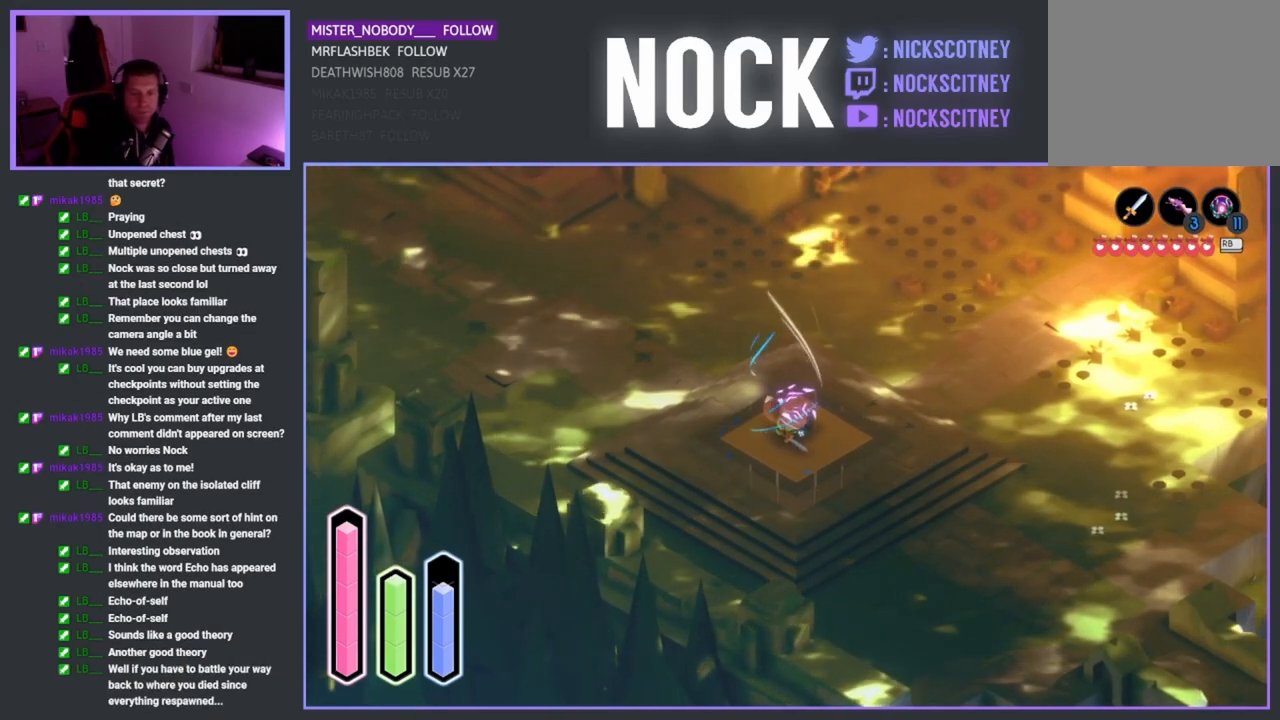
{"buttons": ["CROSS"], "left_stick": "center", "right_stick": "center", "events": []}
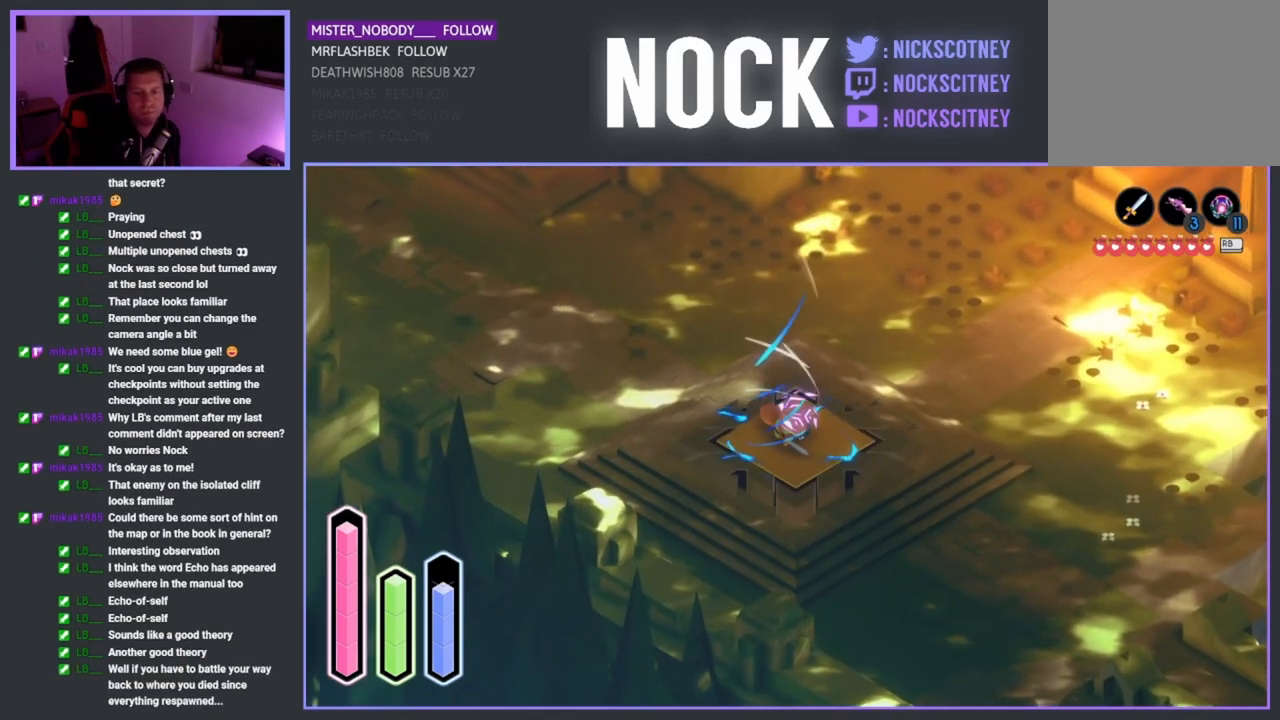
{"buttons": ["CROSS"], "left_stick": "center", "right_stick": "center", "events": []}
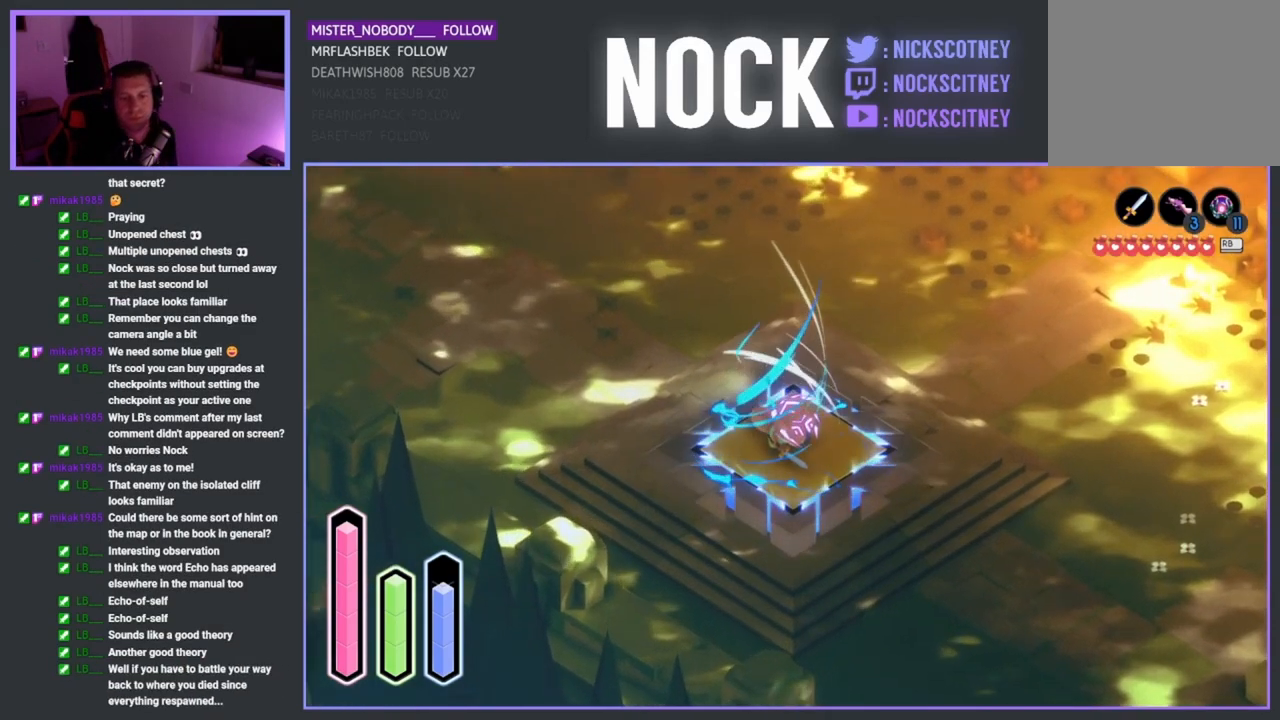
{"buttons": ["CROSS"], "left_stick": "center", "right_stick": "center", "events": []}
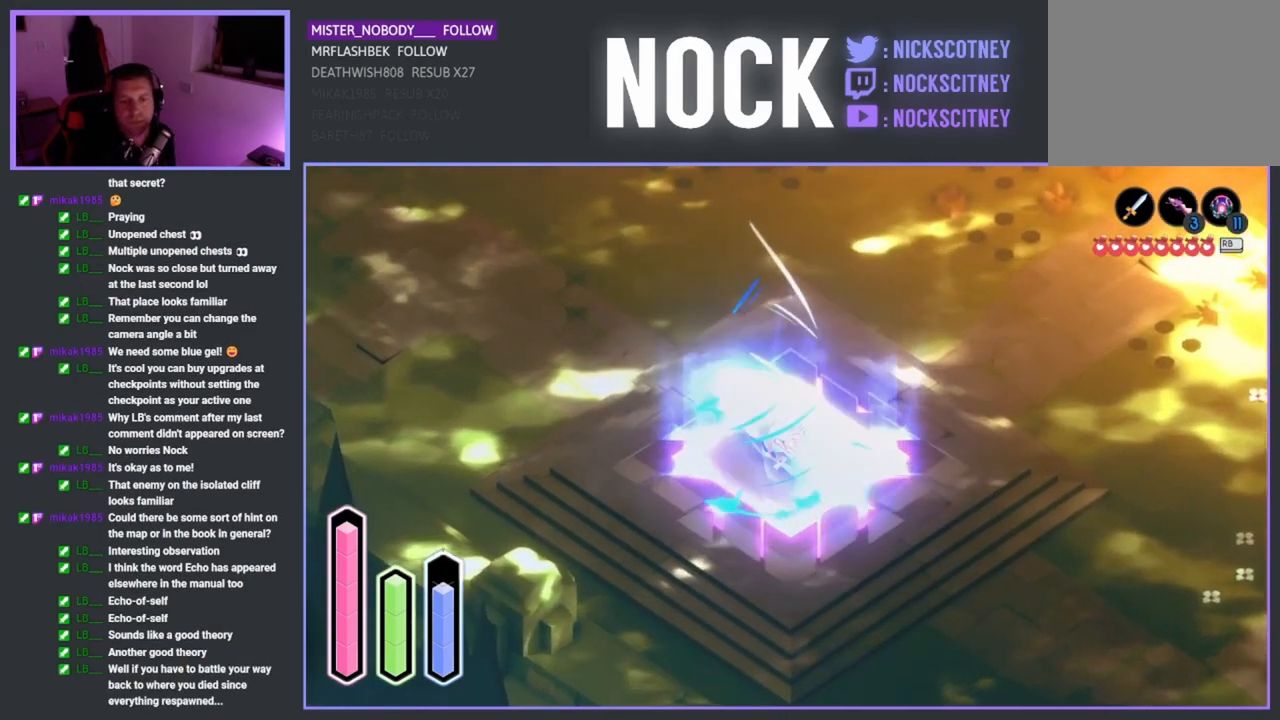
{"buttons": ["CROSS"], "left_stick": "center", "right_stick": "center", "events": []}
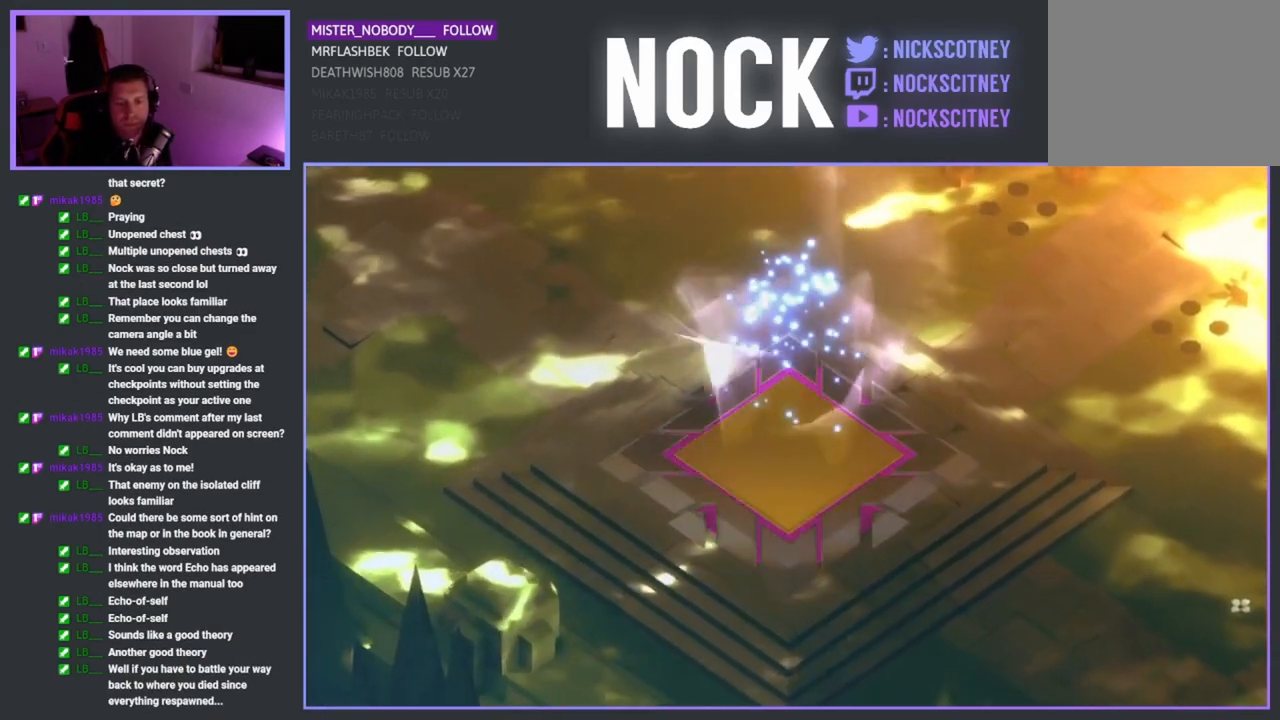
{"buttons": ["CROSS"], "left_stick": "center", "right_stick": "center", "events": []}
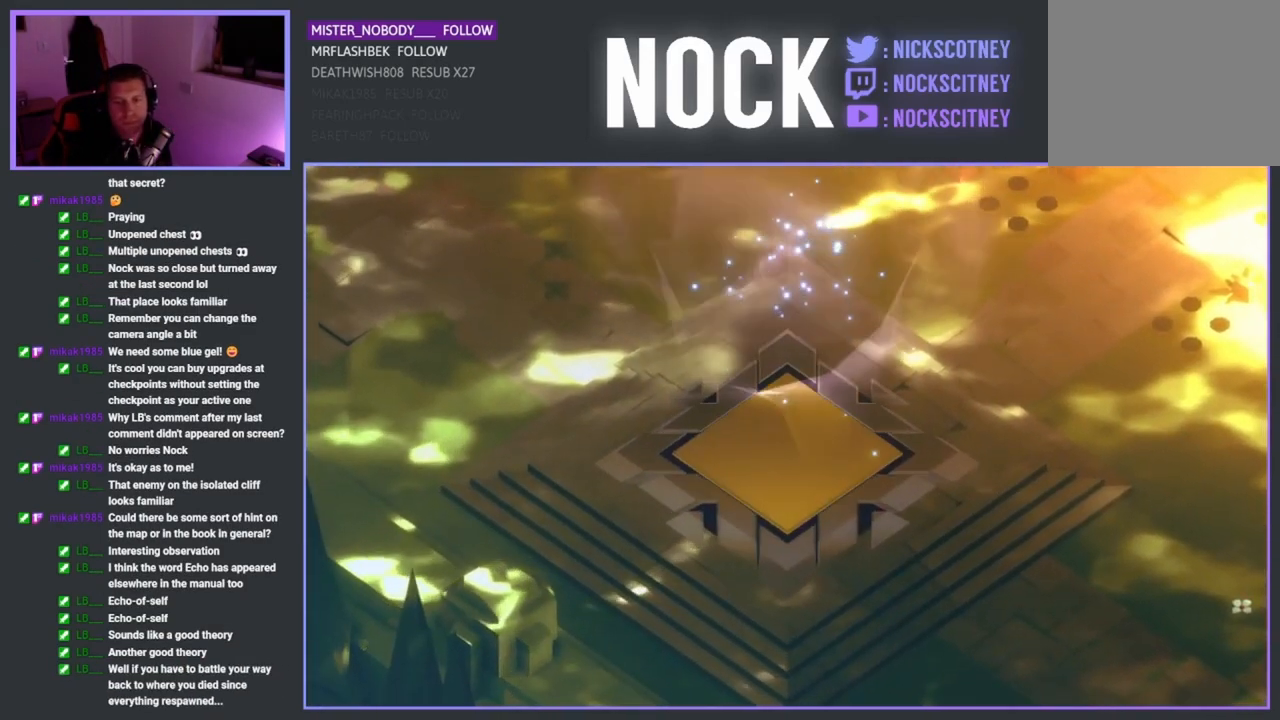
{"buttons": ["CROSS"], "left_stick": "center", "right_stick": "center", "events": []}
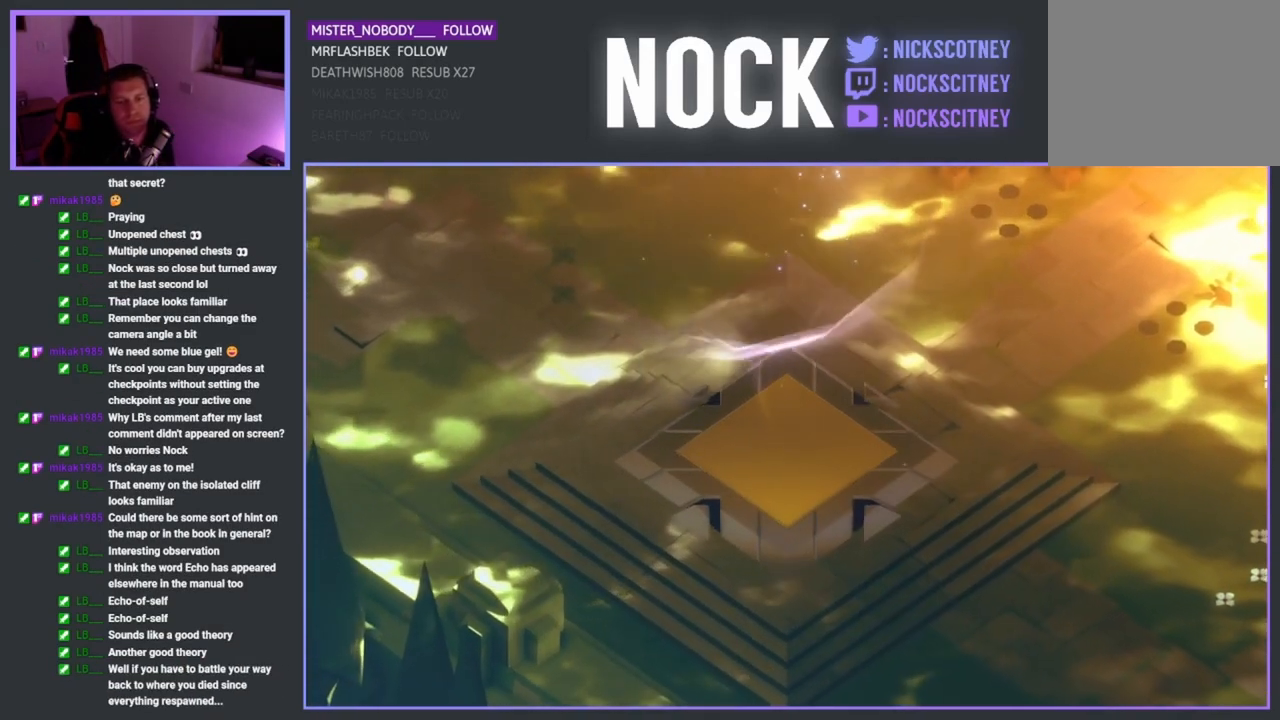
{"buttons": [], "left_stick": "center", "right_stick": "center", "events": [[183, "CROSS", "up"]]}
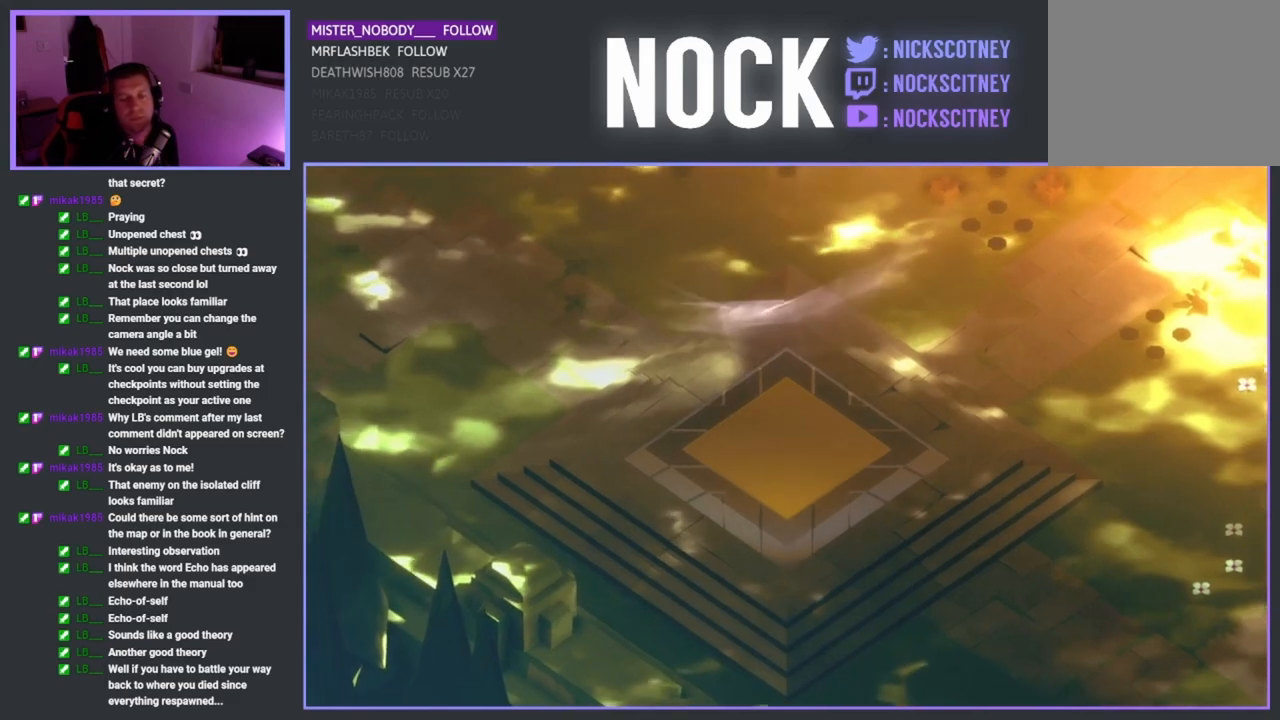
{"buttons": [], "left_stick": "center", "right_stick": "center", "events": []}
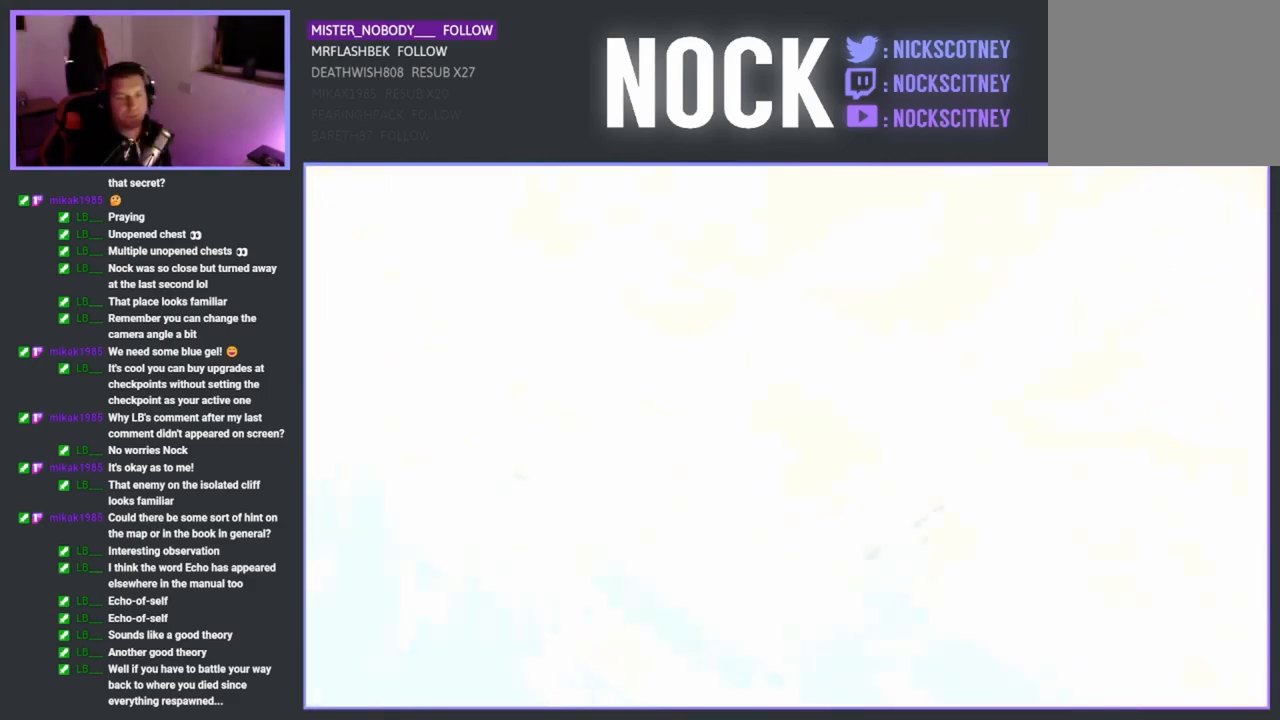
{"buttons": [], "left_stick": "center", "right_stick": "center", "events": []}
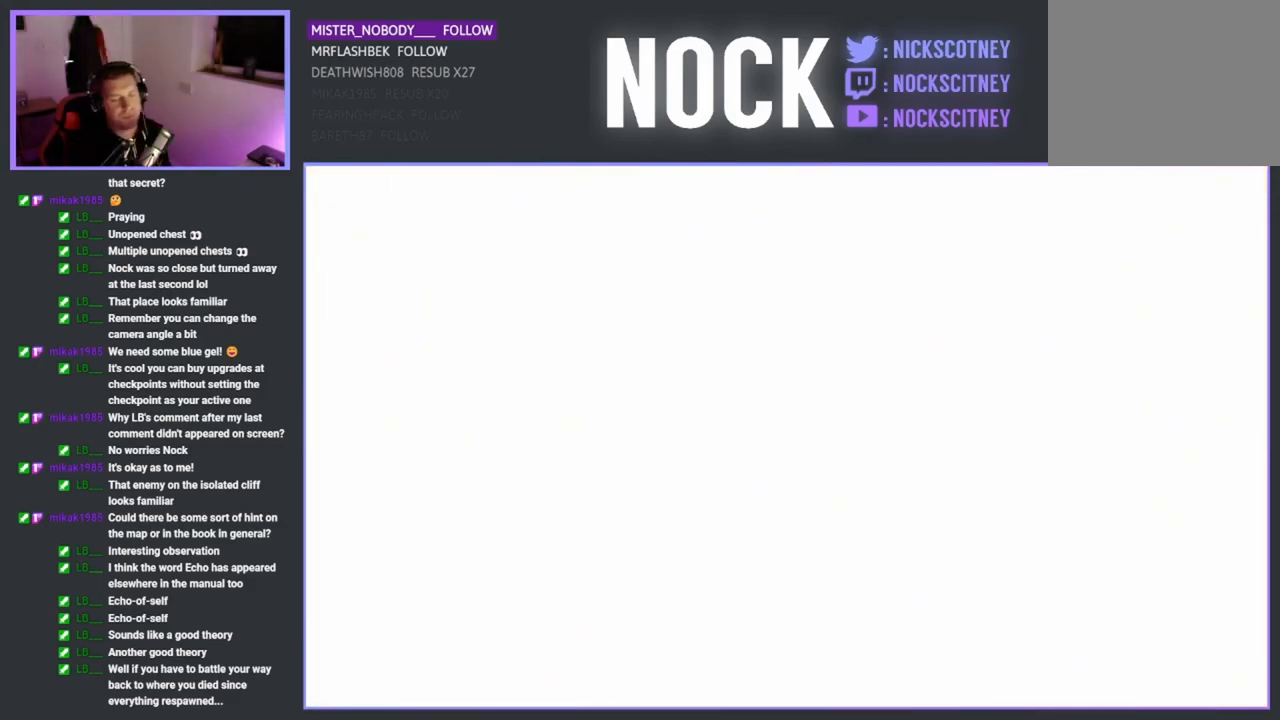
{"buttons": [], "left_stick": "center", "right_stick": "center", "events": []}
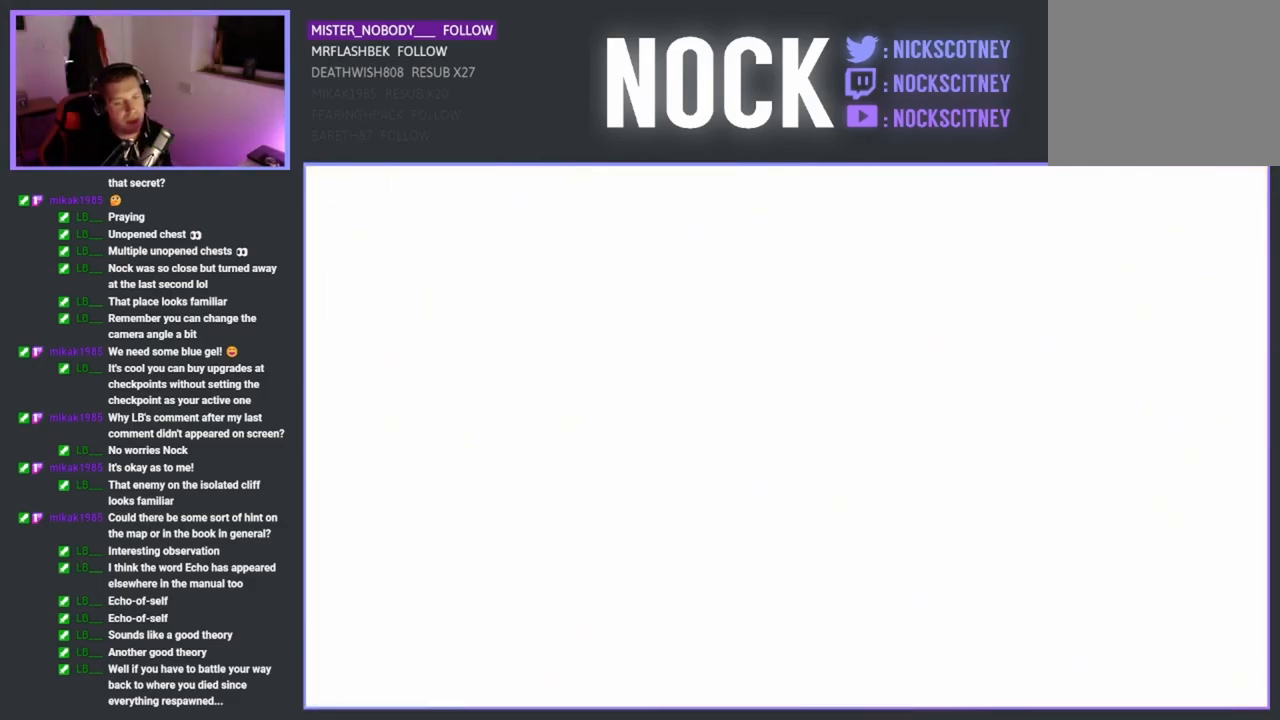
{"buttons": [], "left_stick": "center", "right_stick": "center", "events": []}
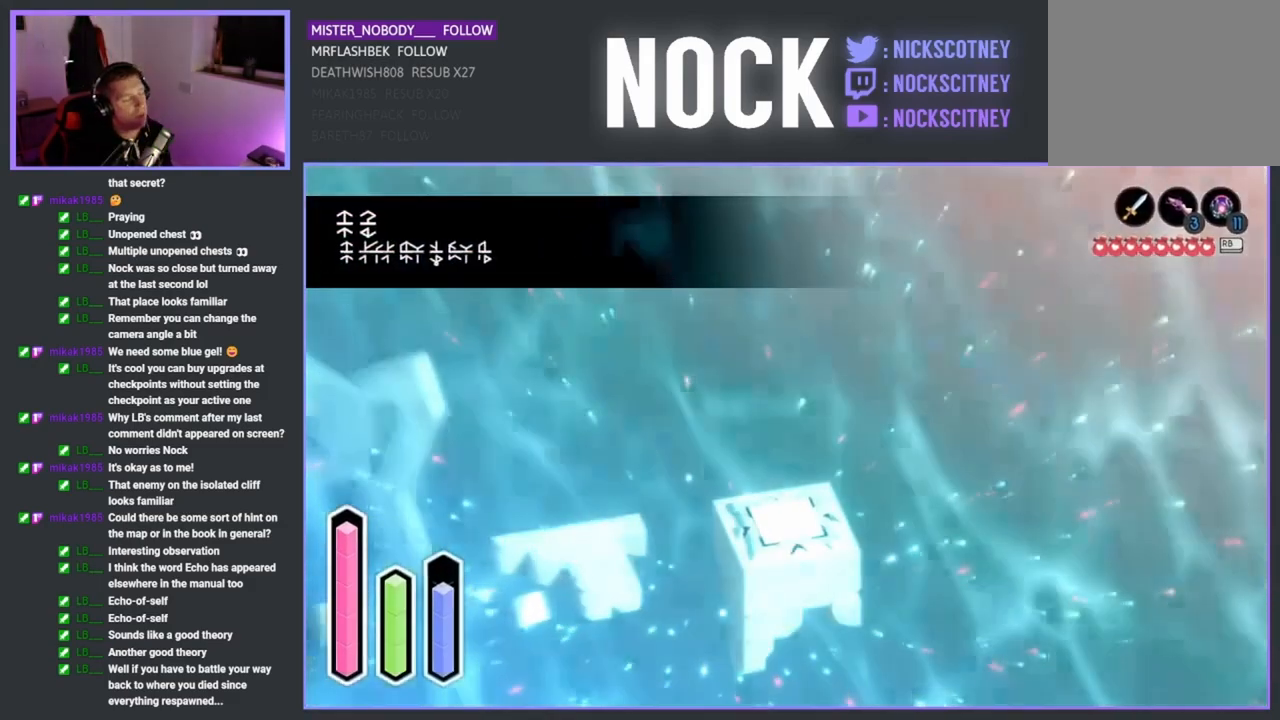
{"buttons": [], "left_stick": "center", "right_stick": "center", "events": []}
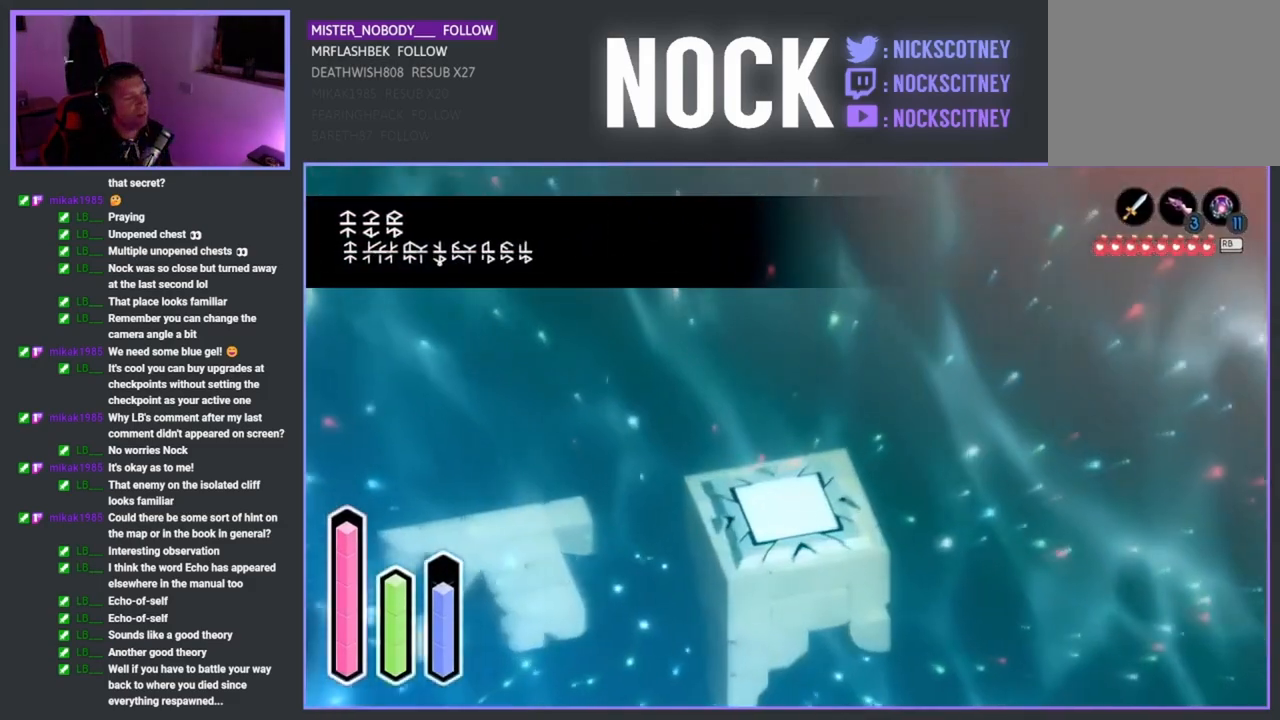
{"buttons": [], "left_stick": "center", "right_stick": "center", "events": []}
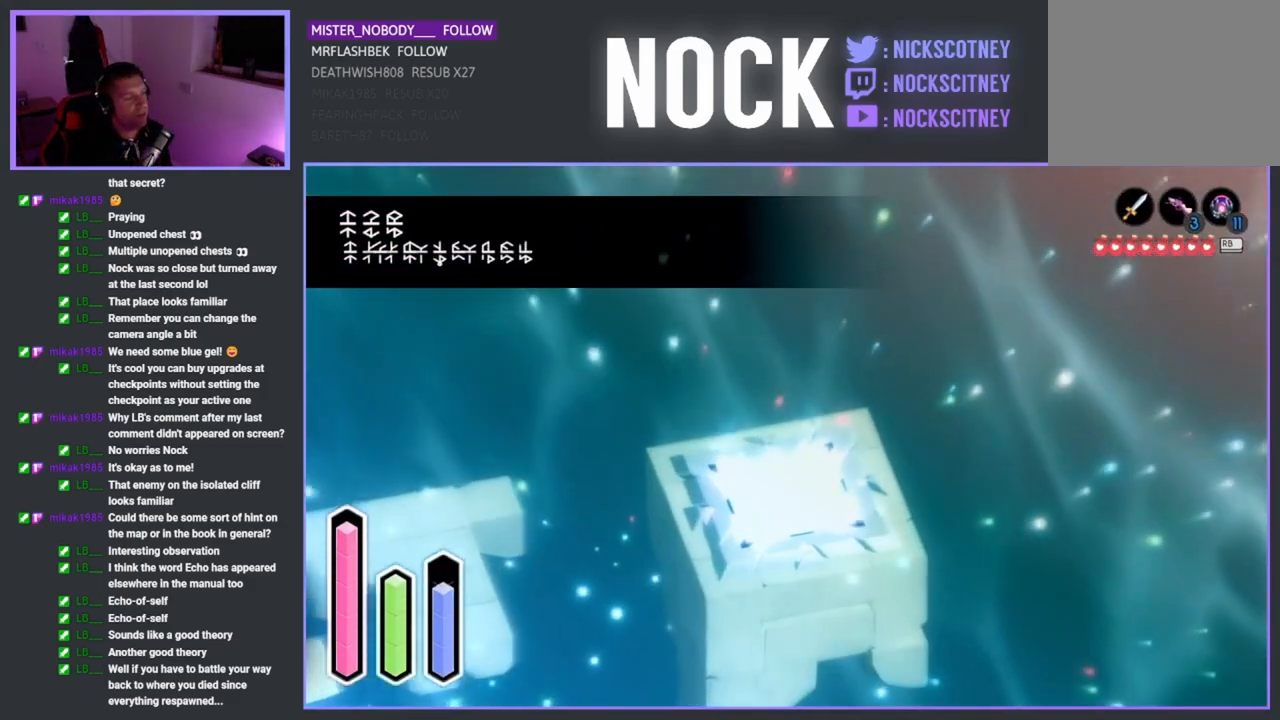
{"buttons": [], "left_stick": "up-left", "right_stick": "center", "events": [[417, "left_stick", "up-left"]]}
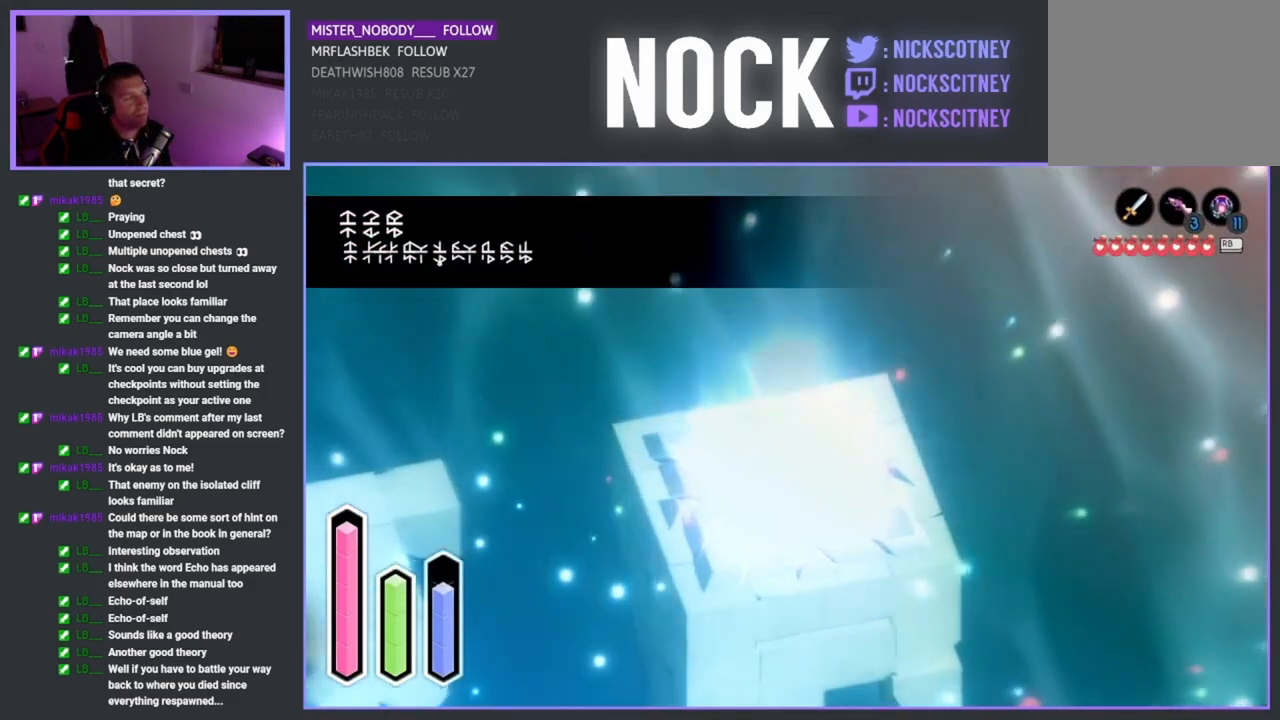
{"buttons": [], "left_stick": "up-left", "right_stick": "center", "events": []}
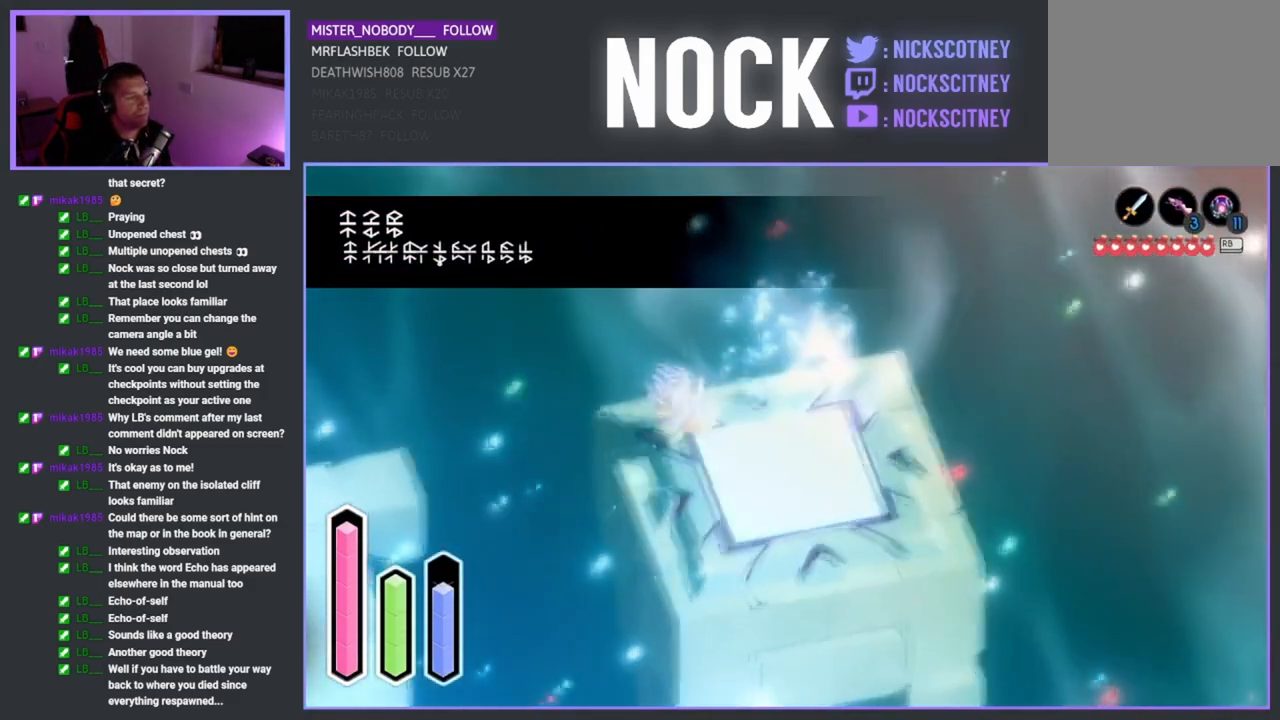
{"buttons": ["CROSS"], "left_stick": "left", "right_stick": "center", "events": [[50, "left_stick", "left"], [367, "CROSS", "down"]]}
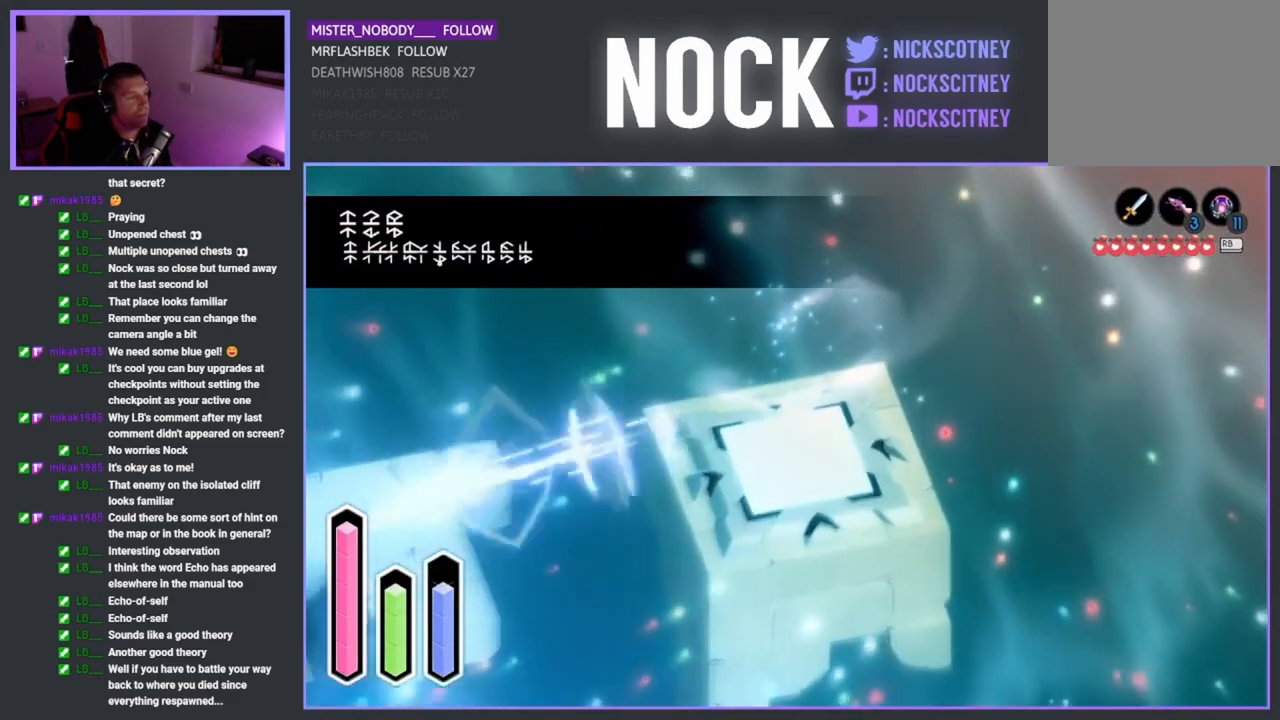
{"buttons": [], "left_stick": "left", "right_stick": "center", "events": [[50, "CROSS", "up"]]}
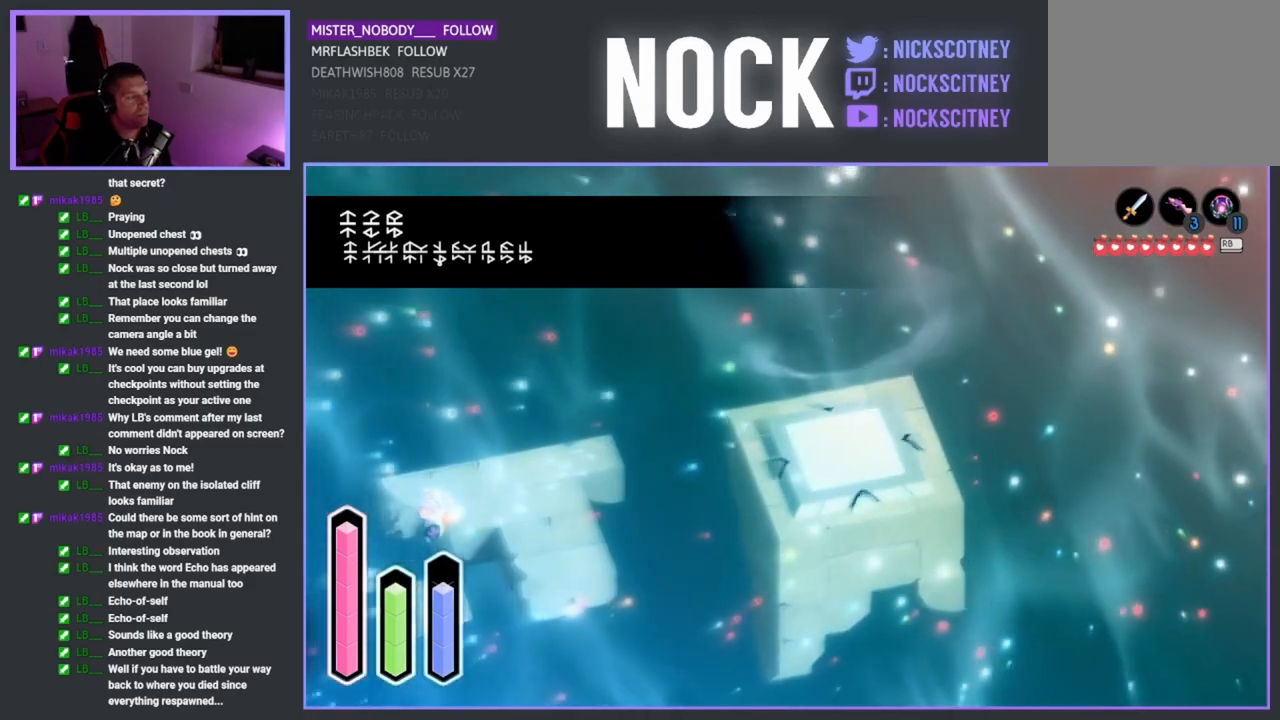
{"buttons": [], "left_stick": "left", "right_stick": "center", "events": []}
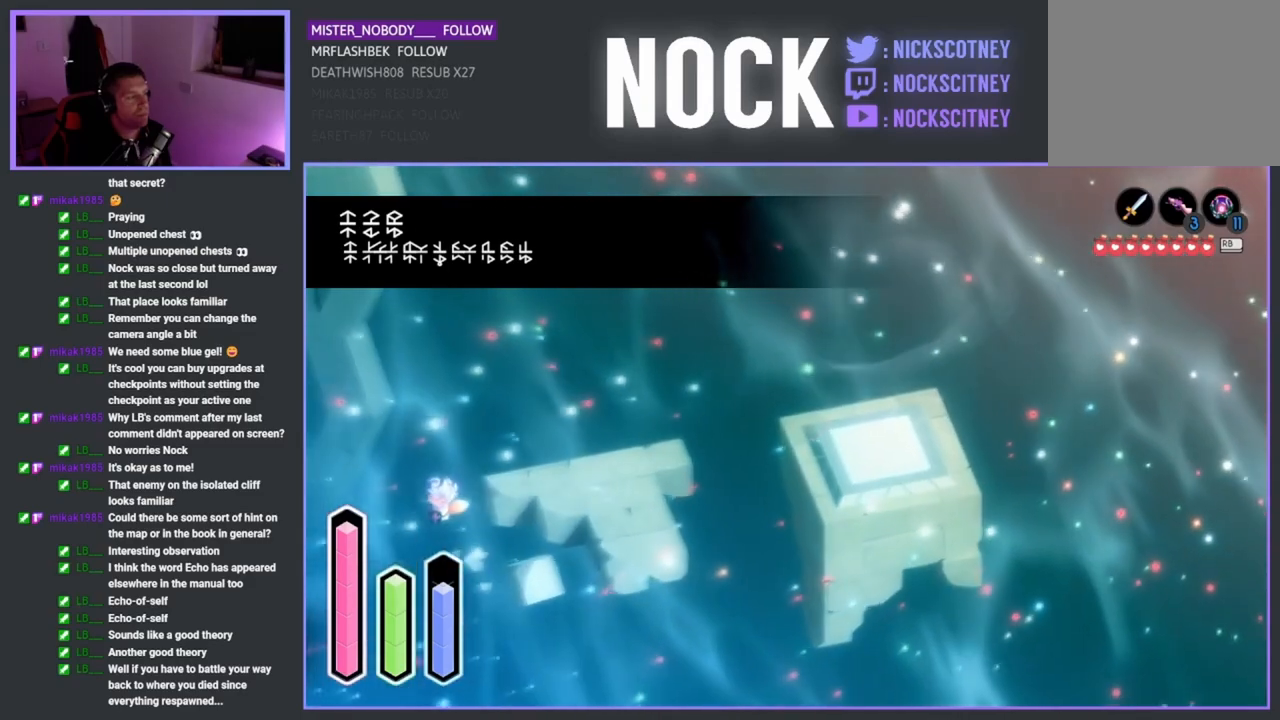
{"buttons": [], "left_stick": "left", "right_stick": "center", "events": []}